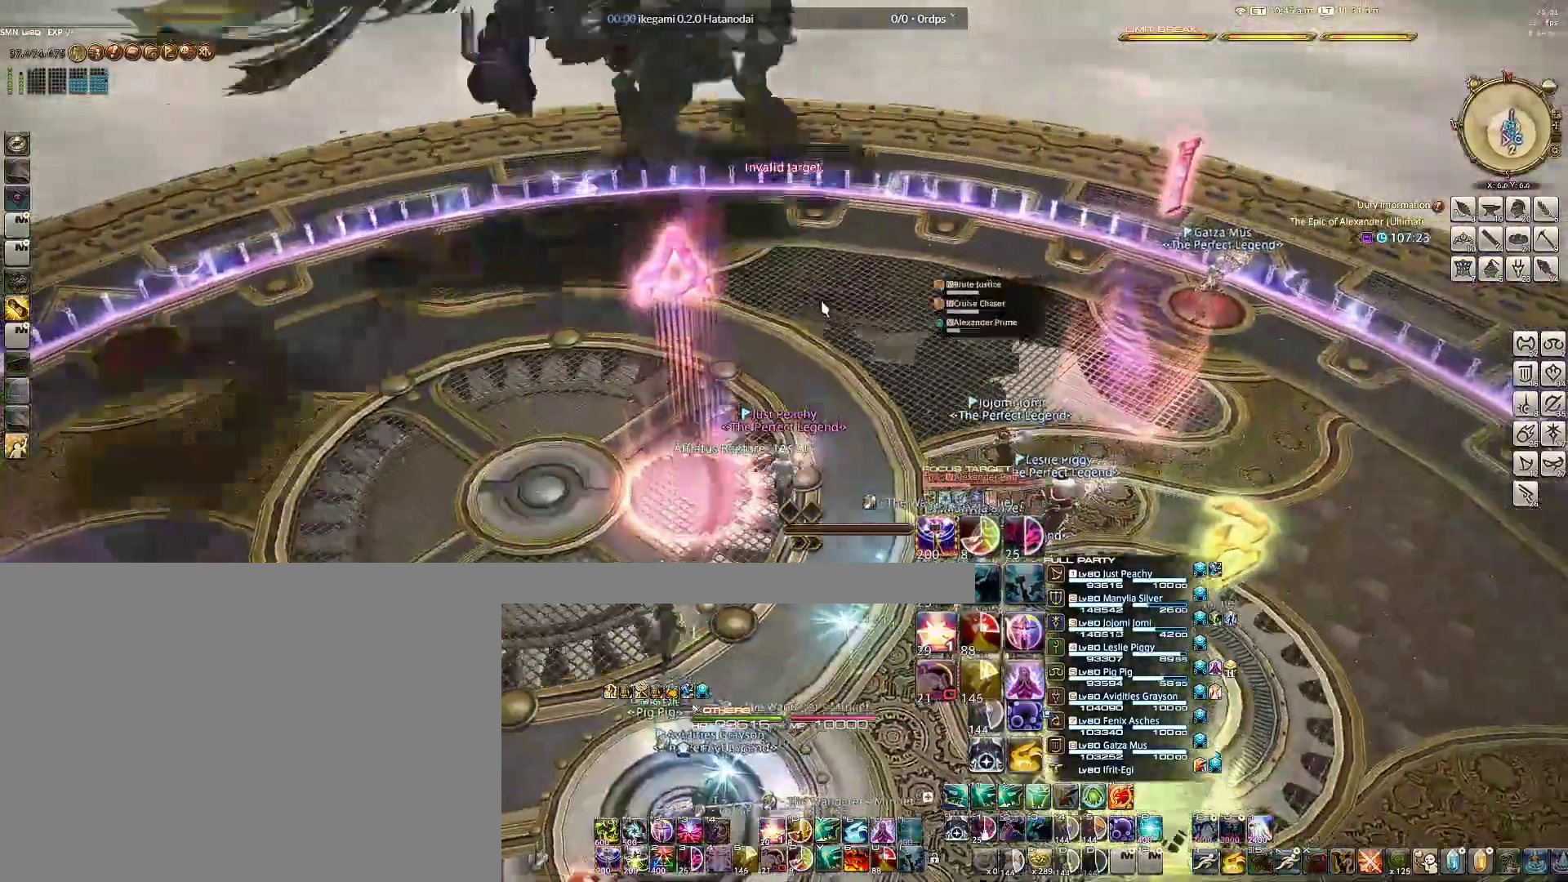
Gameplay with keyboard and mouse; each line is a JSON object with the keys and mouse buttons held at the frame after it. "events" lists presses ("down") and releases ("up") of "1", "2", "3", "4", "5", "6", "a", "alt", "b", "c", "caps_lock", "ctrl", "d", "e", "f", "g", "q", "r", "s", "shift", "space", "t", "tab", "v", "w", "x", "z", "mouse_left", "mouse_wheel" and "mouse_right" between this image and that frame as [ms after this image, input, new state], when the widget could be followed in between. "mouse_left", "mouse_wheel", "mouse_right" = the "left", "wheel", "right" buttons of the "mouse" list. No other keys are recorded. "wheel" means that the mouse wheel is clicked or scrolled. Not read: mouse_move.
{"keys": ["w"], "mouse": ["right"], "events": [[150, "a", "down"], [300, "mouse_right", "down"], [383, "a", "up"]]}
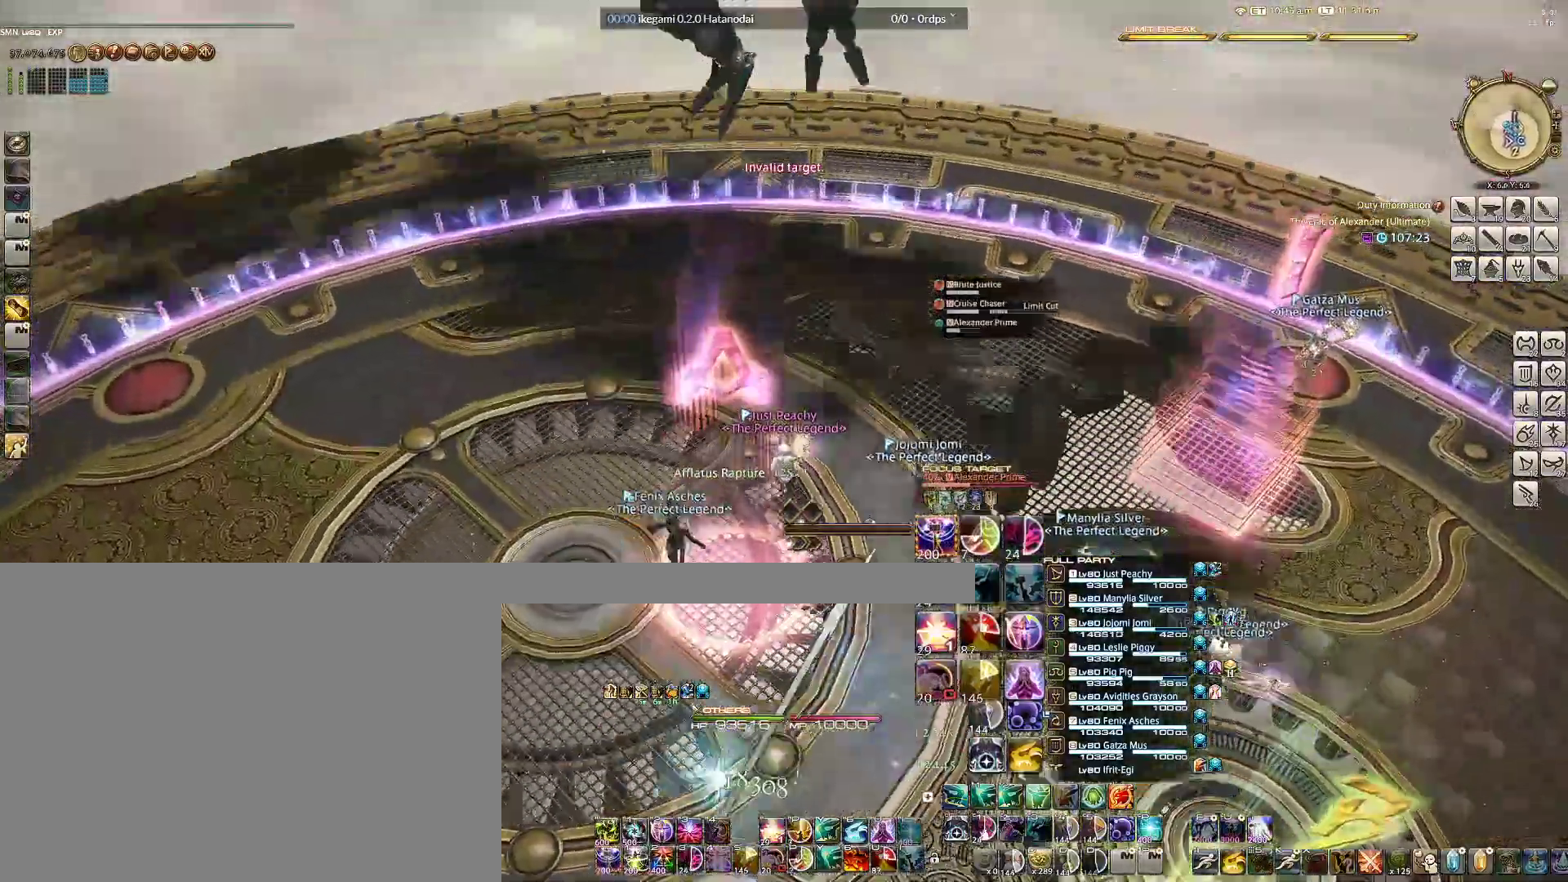
{"keys": ["w"], "mouse": ["right"], "events": []}
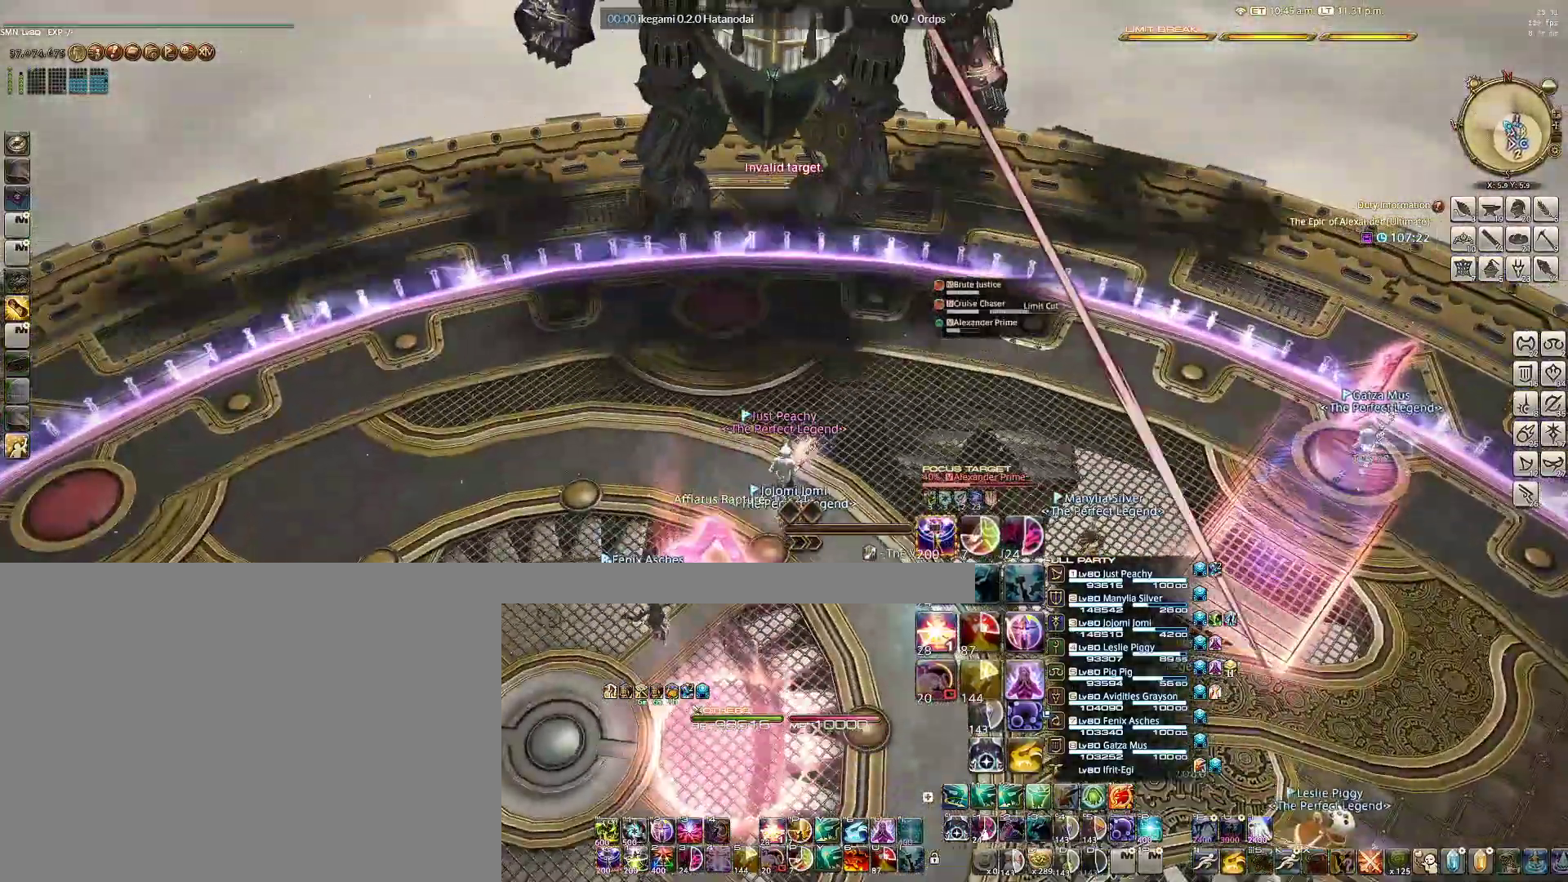
{"keys": ["w"], "mouse": ["right"], "events": []}
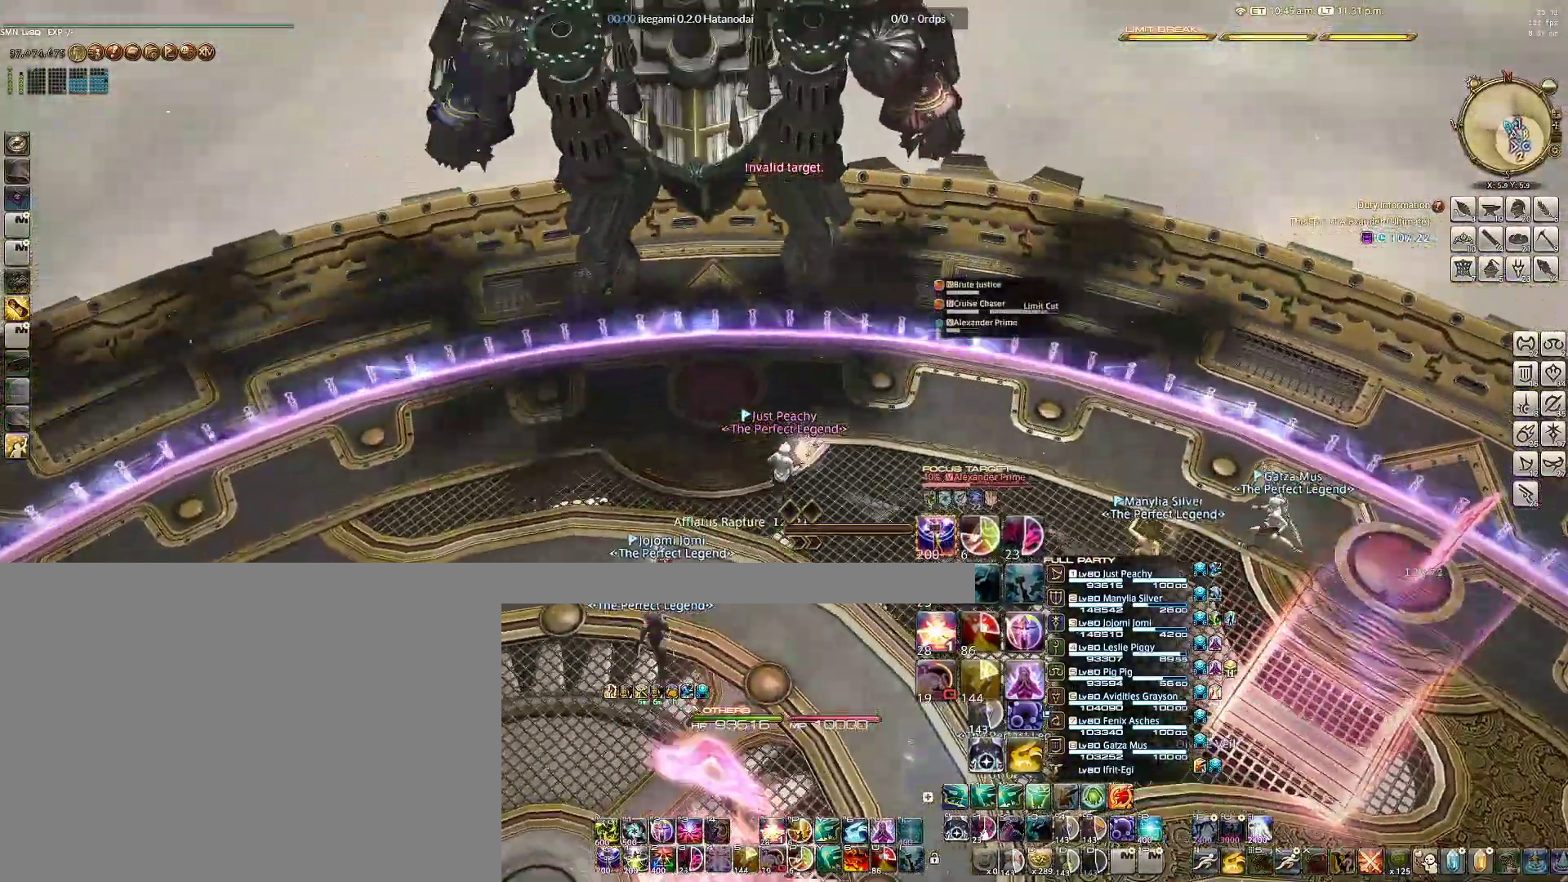
{"keys": ["d", "w"], "mouse": ["right"], "events": [[433, "d", "down"]]}
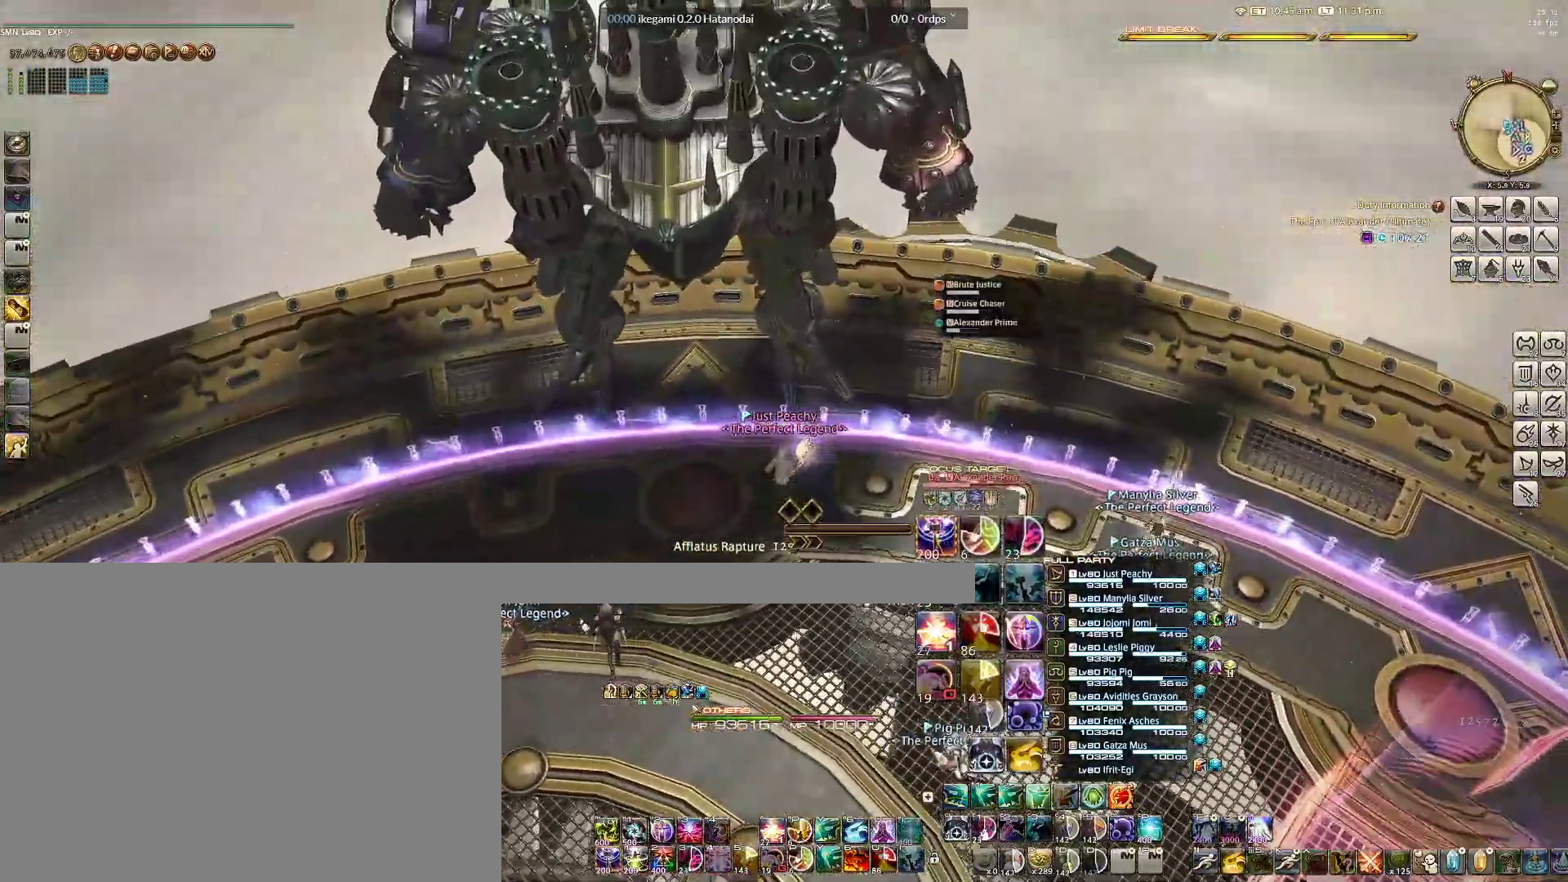
{"keys": [], "mouse": [], "events": [[33, "d", "up"], [83, "w", "up"], [217, "mouse_right", "up"]]}
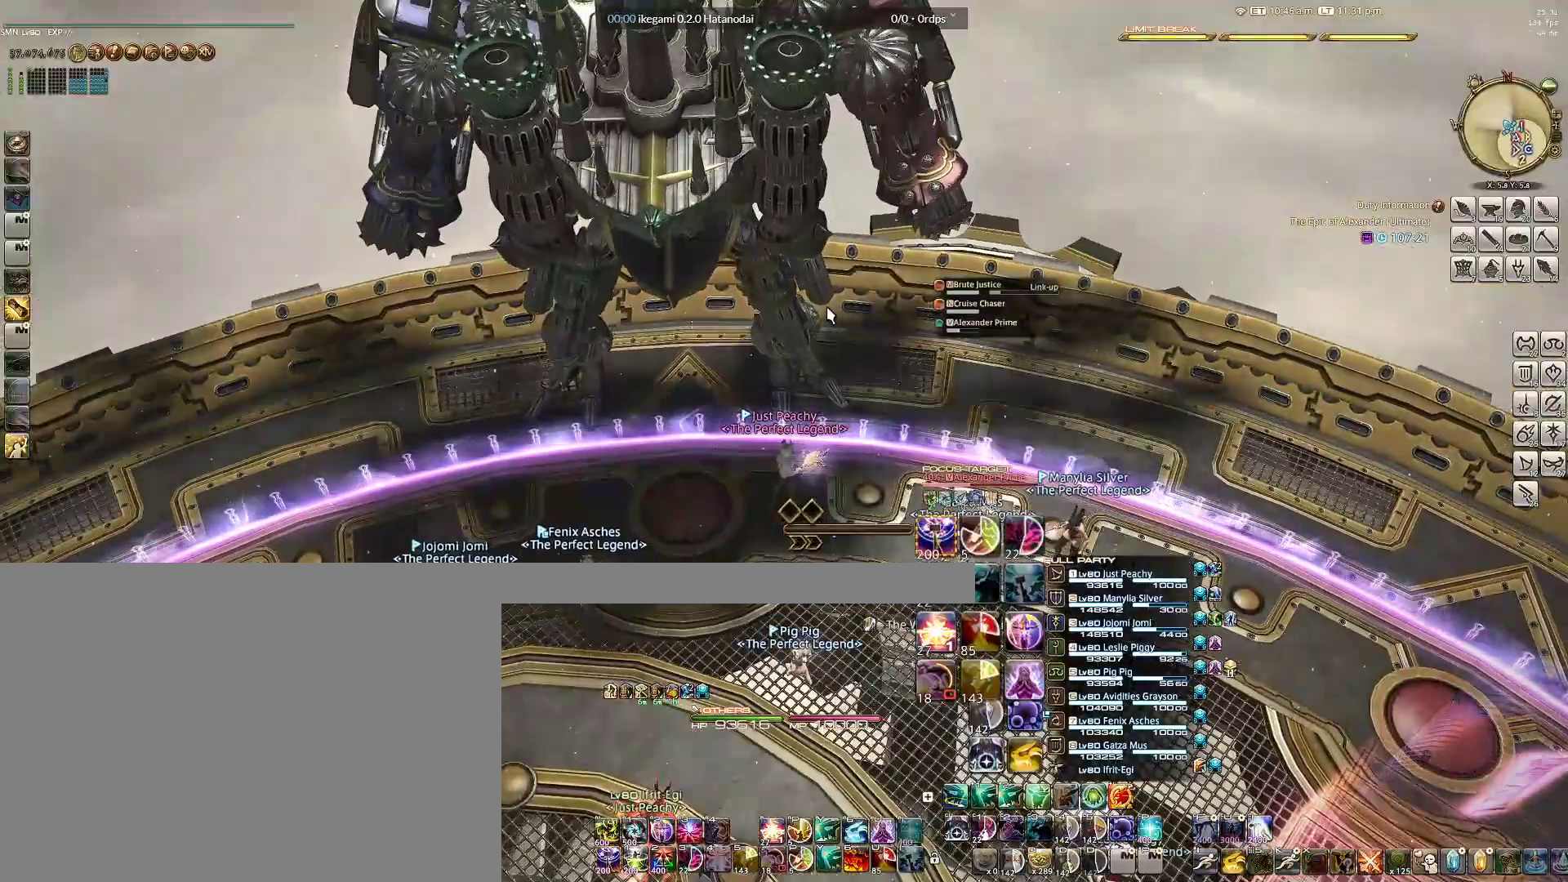
{"keys": [], "mouse": [], "events": []}
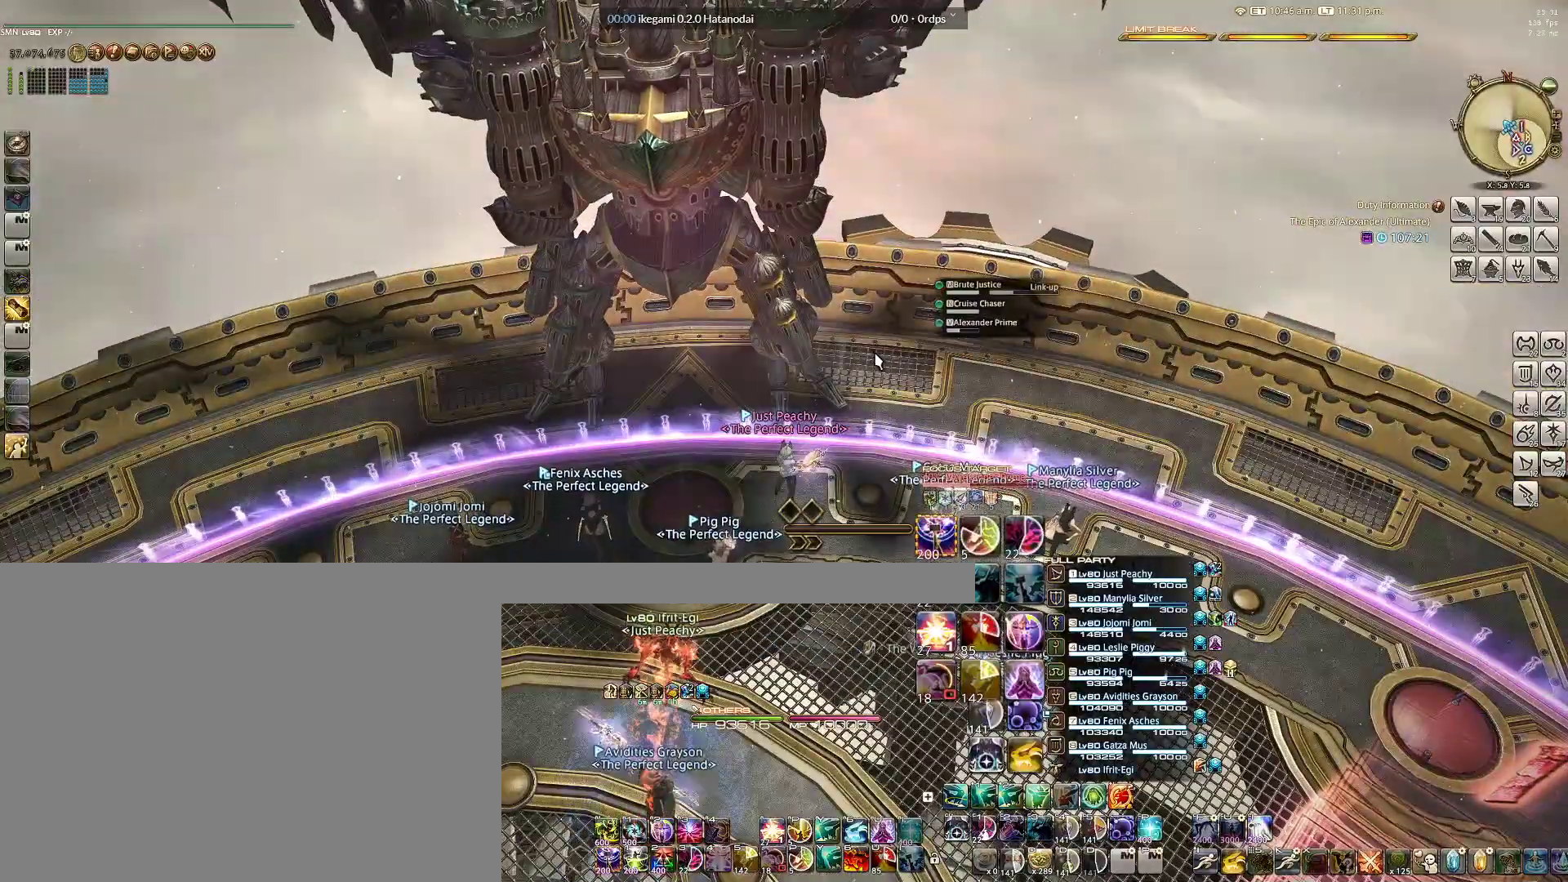
{"keys": [], "mouse": ["right"], "events": [[383, "mouse_right", "down"]]}
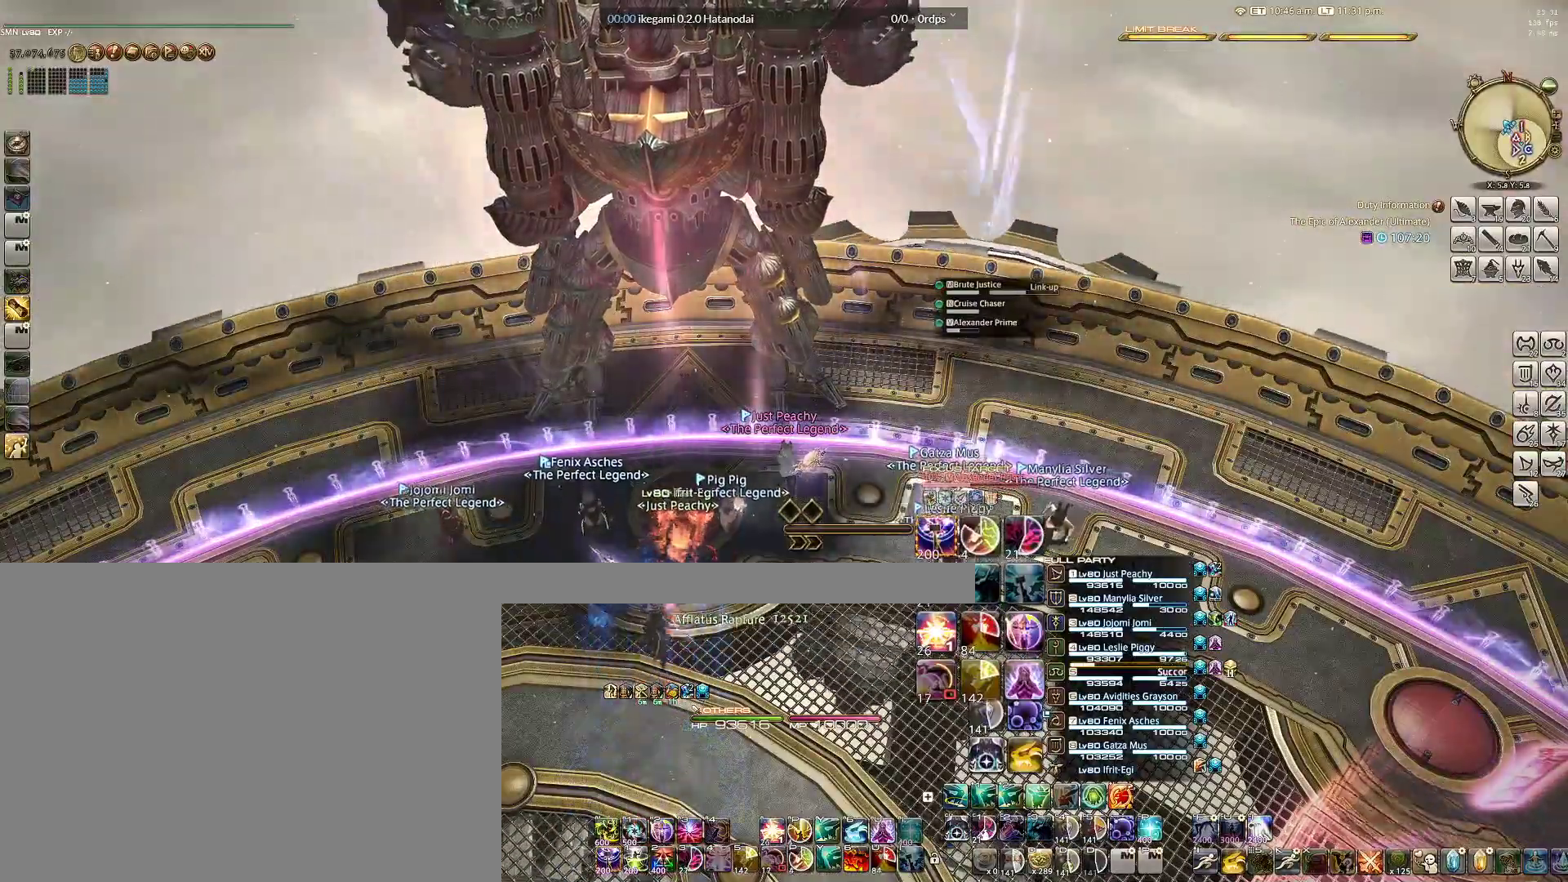
{"keys": [], "mouse": ["right"], "events": []}
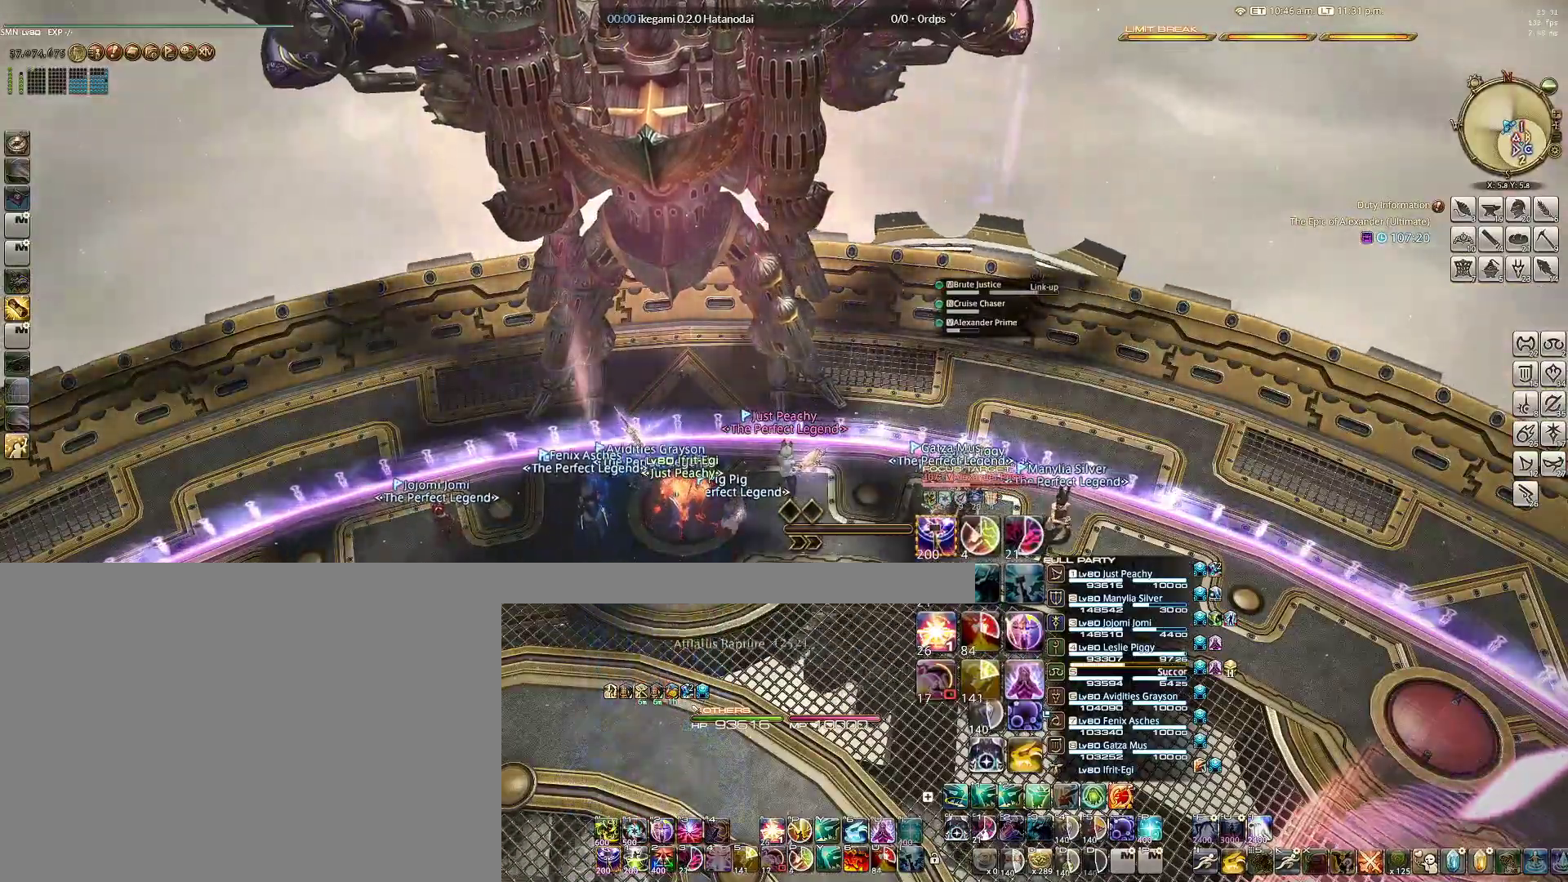
{"keys": [], "mouse": ["right"], "events": [[133, "d", "down"], [233, "d", "up"]]}
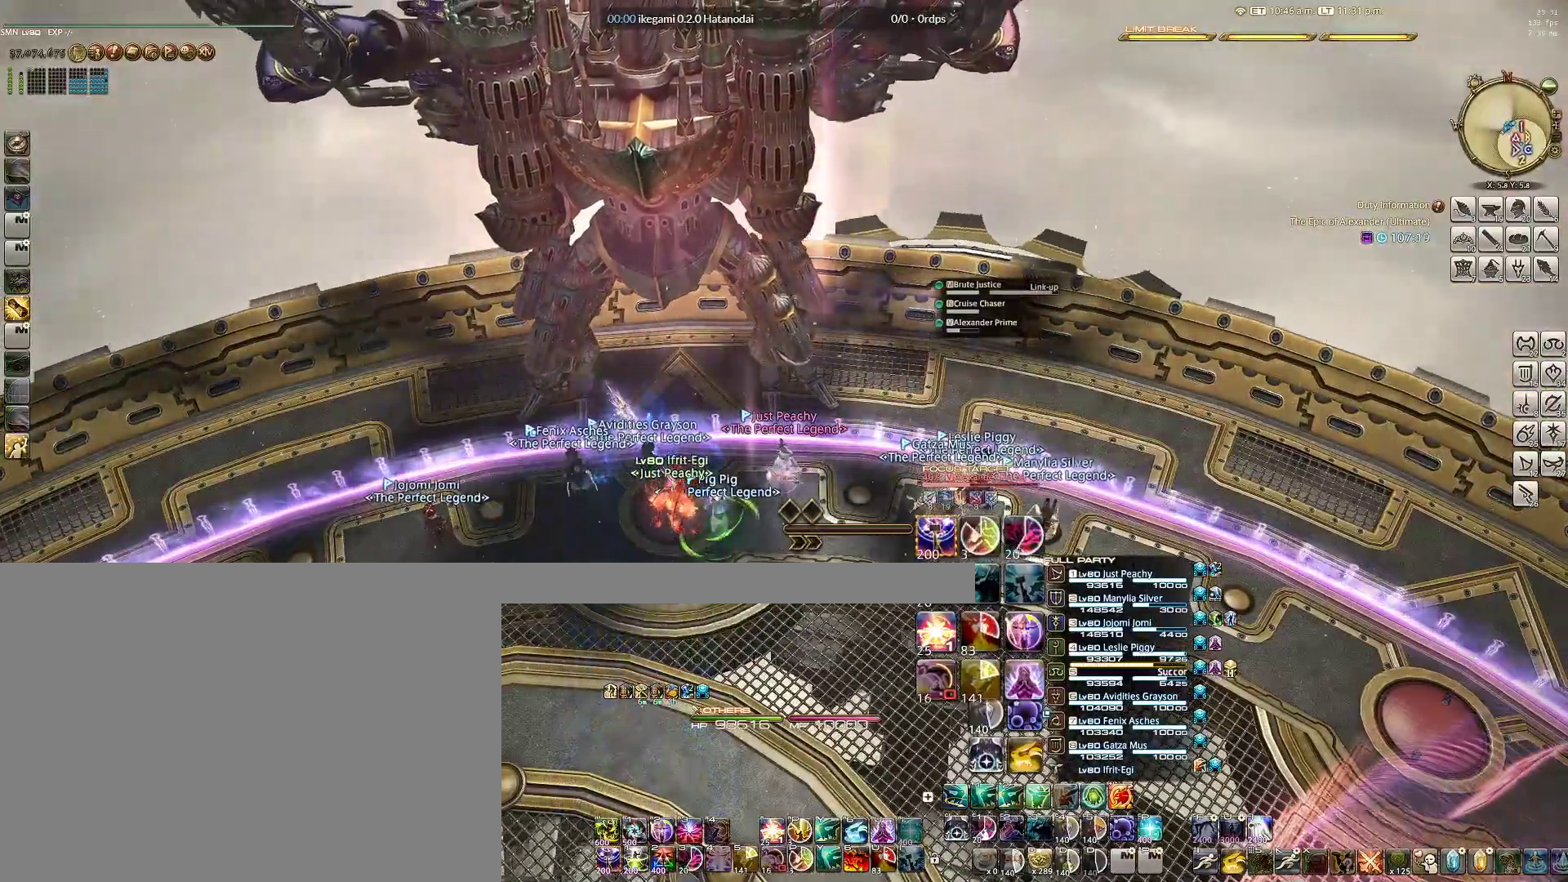
{"keys": [], "mouse": ["right"], "events": []}
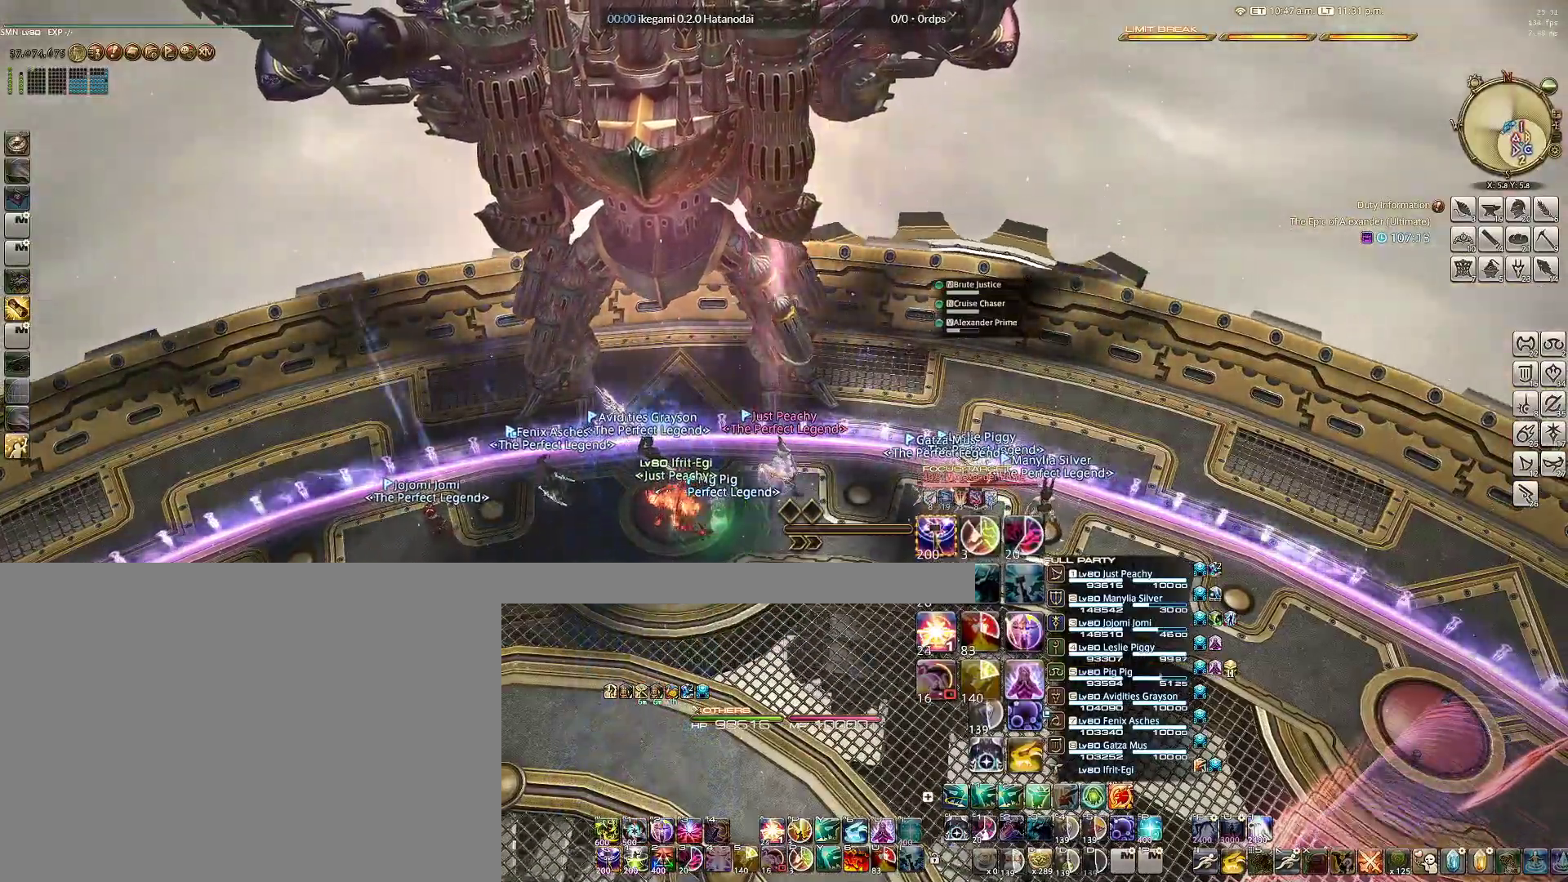
{"keys": [], "mouse": ["right"], "events": []}
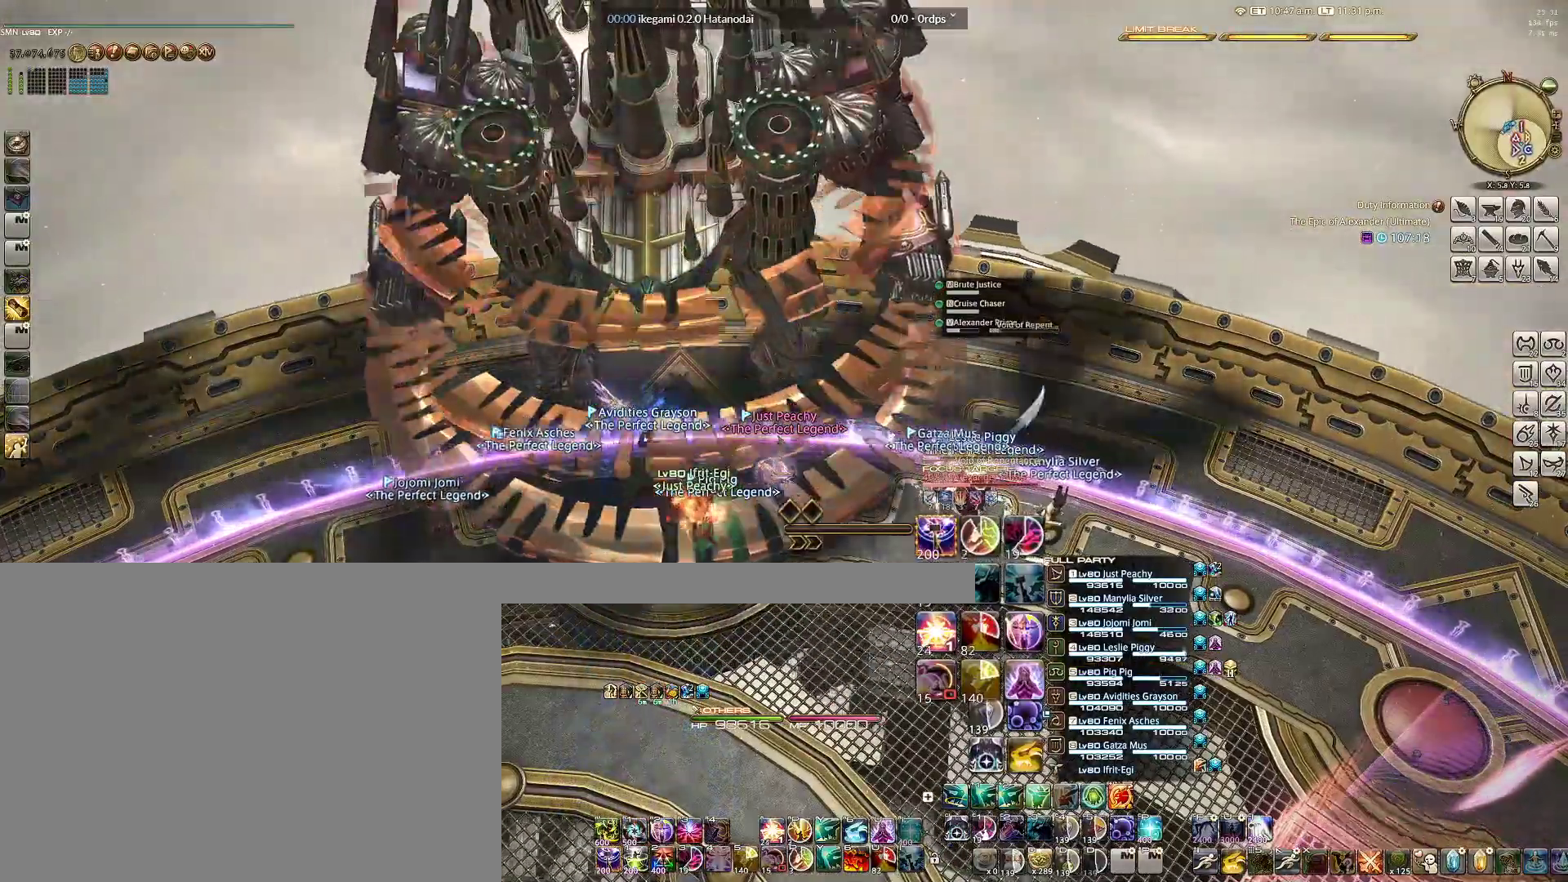
{"keys": [], "mouse": ["right"], "events": []}
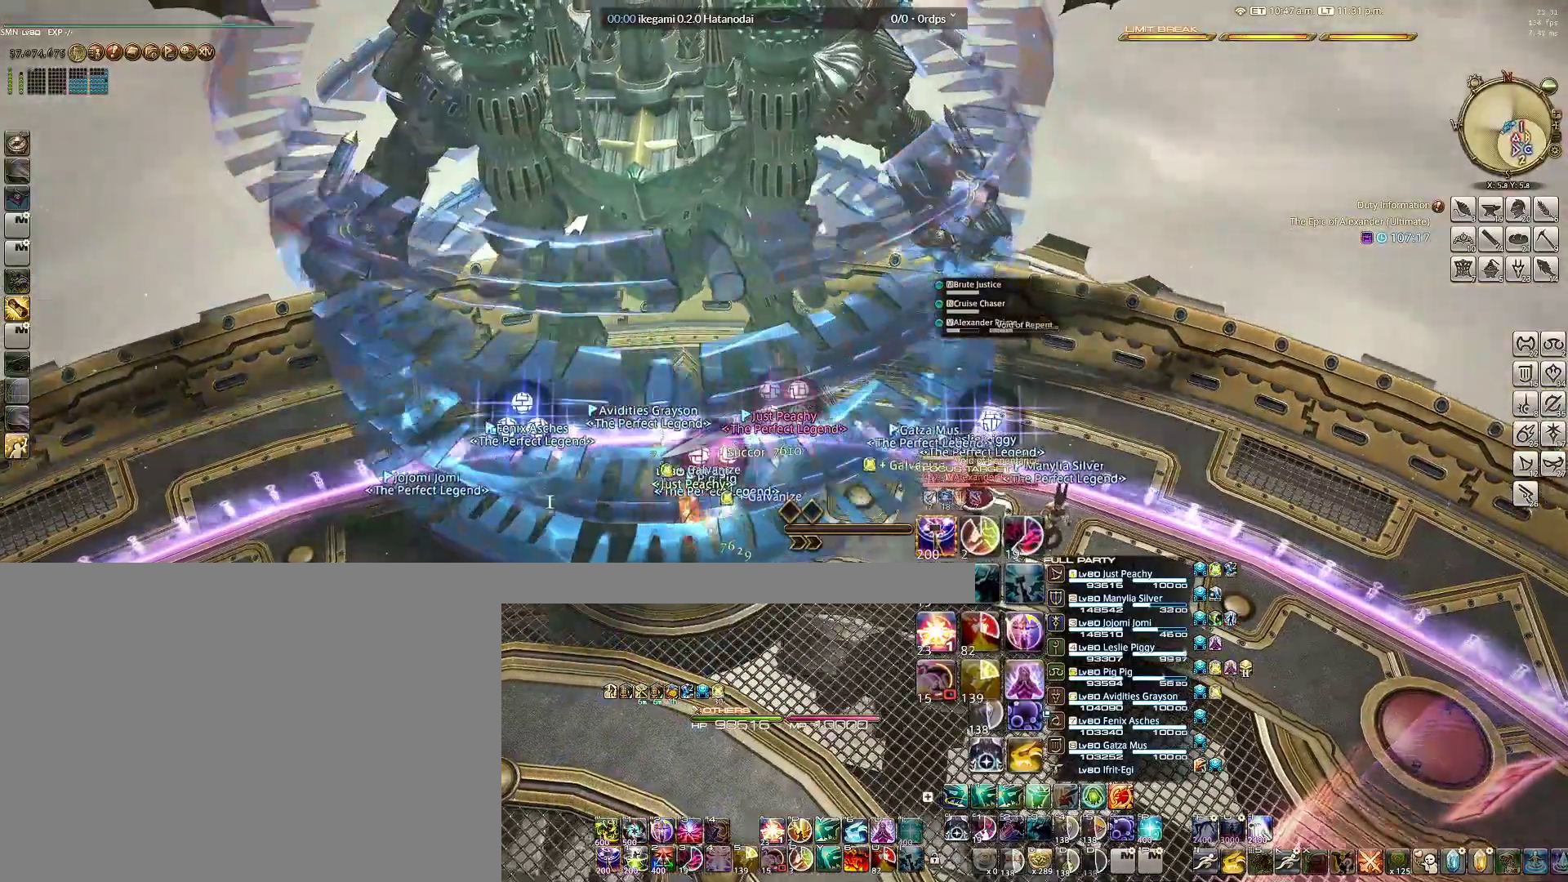
{"keys": ["s"], "mouse": ["right"], "events": [[300, "s", "down"]]}
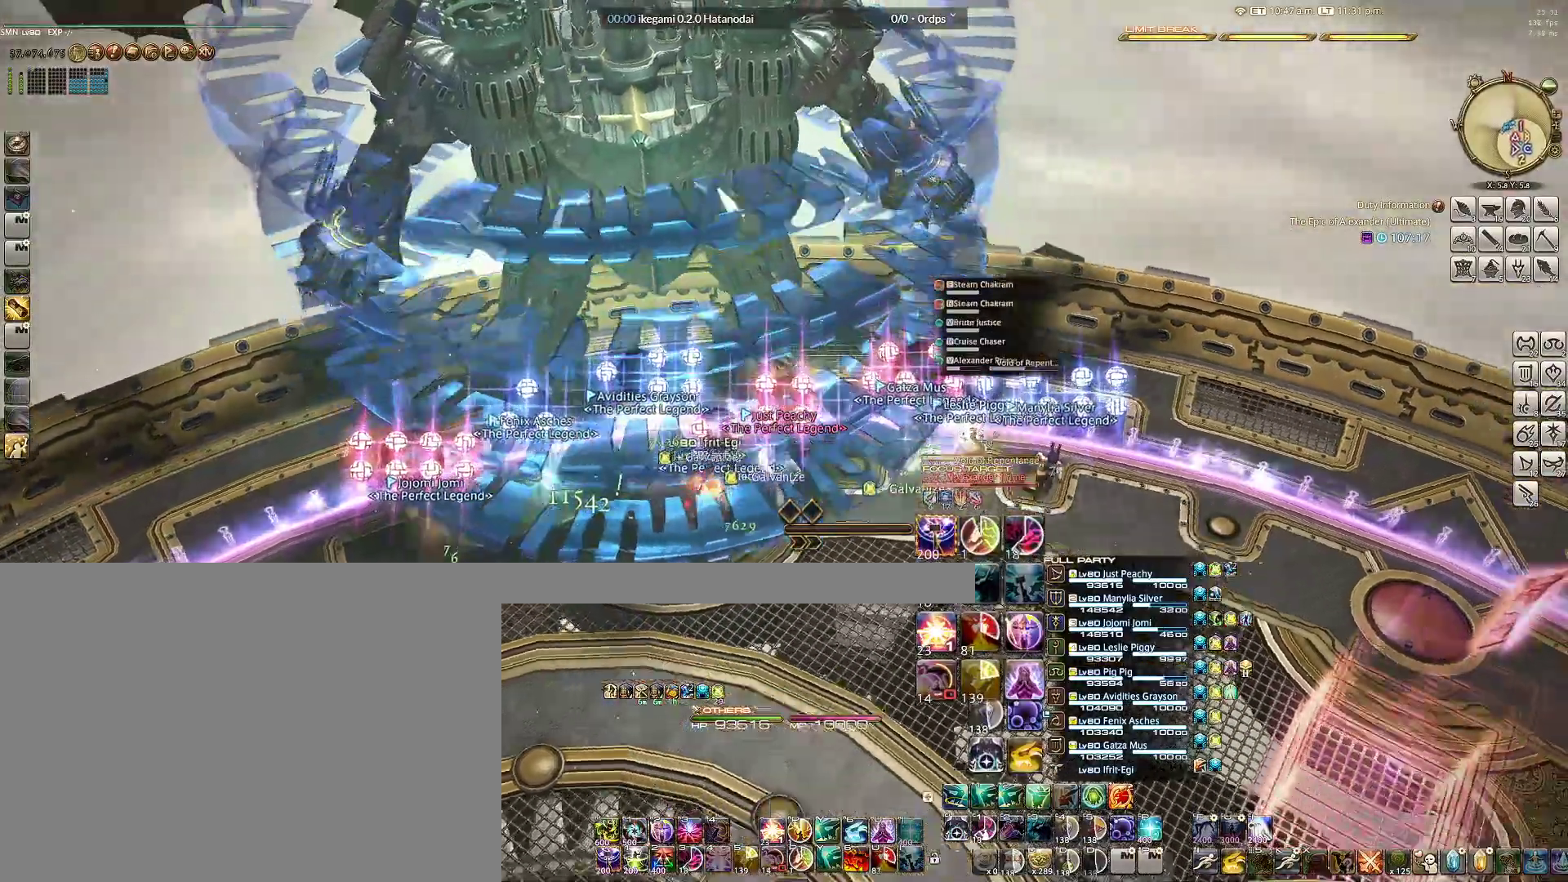
{"keys": ["w"], "mouse": ["right"], "events": [[33, "d", "down"], [133, "s", "up"], [217, "w", "down"], [450, "d", "up"]]}
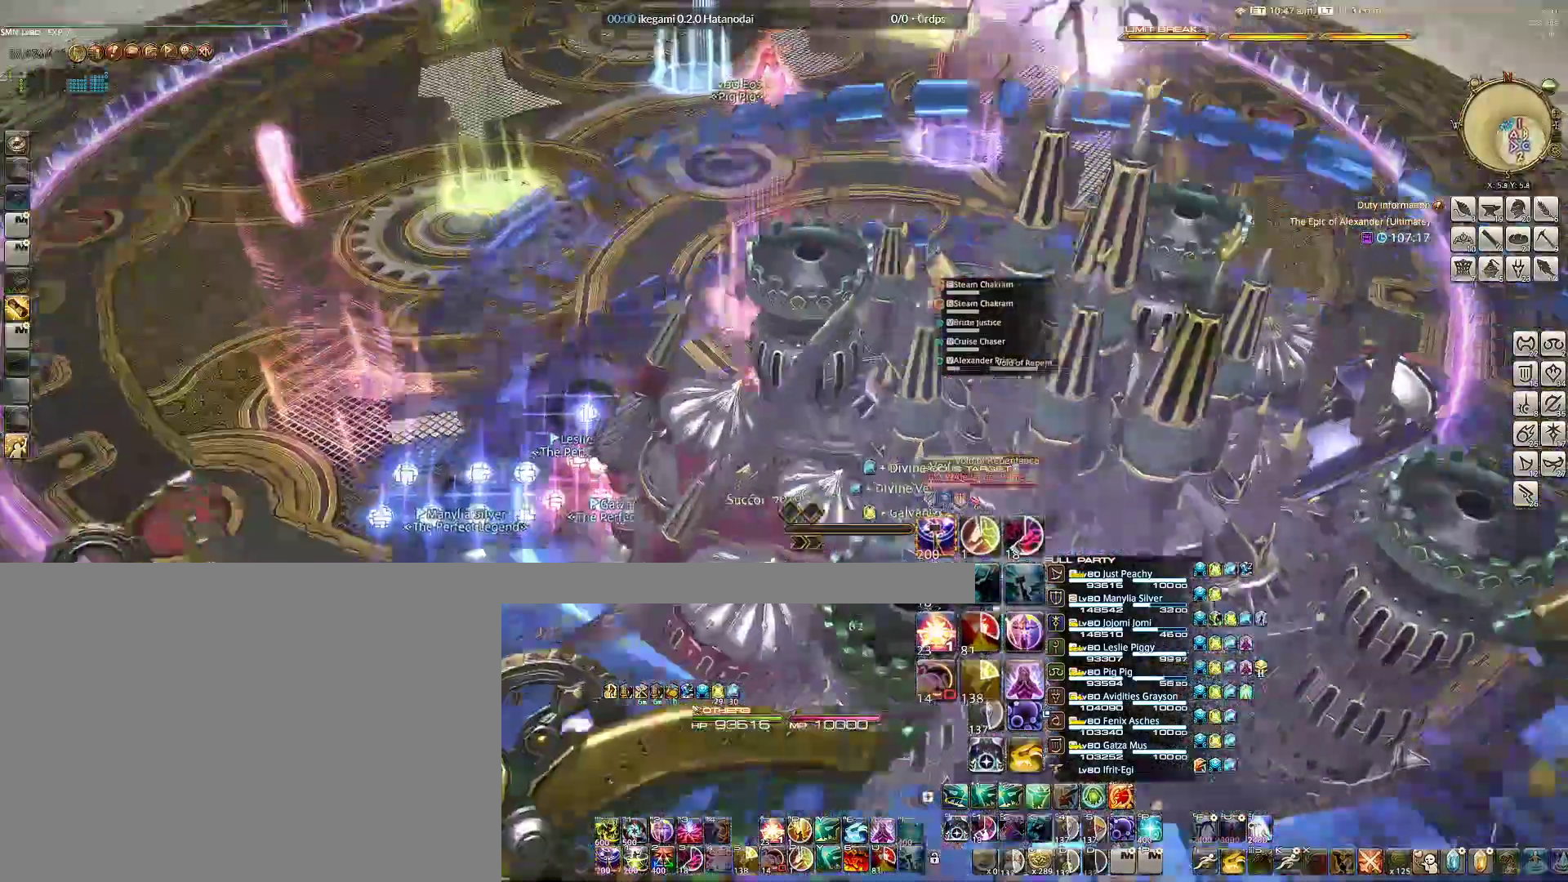
{"keys": ["v", "w"], "mouse": ["right"], "events": [[100, "v", "down"], [183, "v", "up"], [283, "v", "down"], [333, "v", "up"], [383, "v", "down"]]}
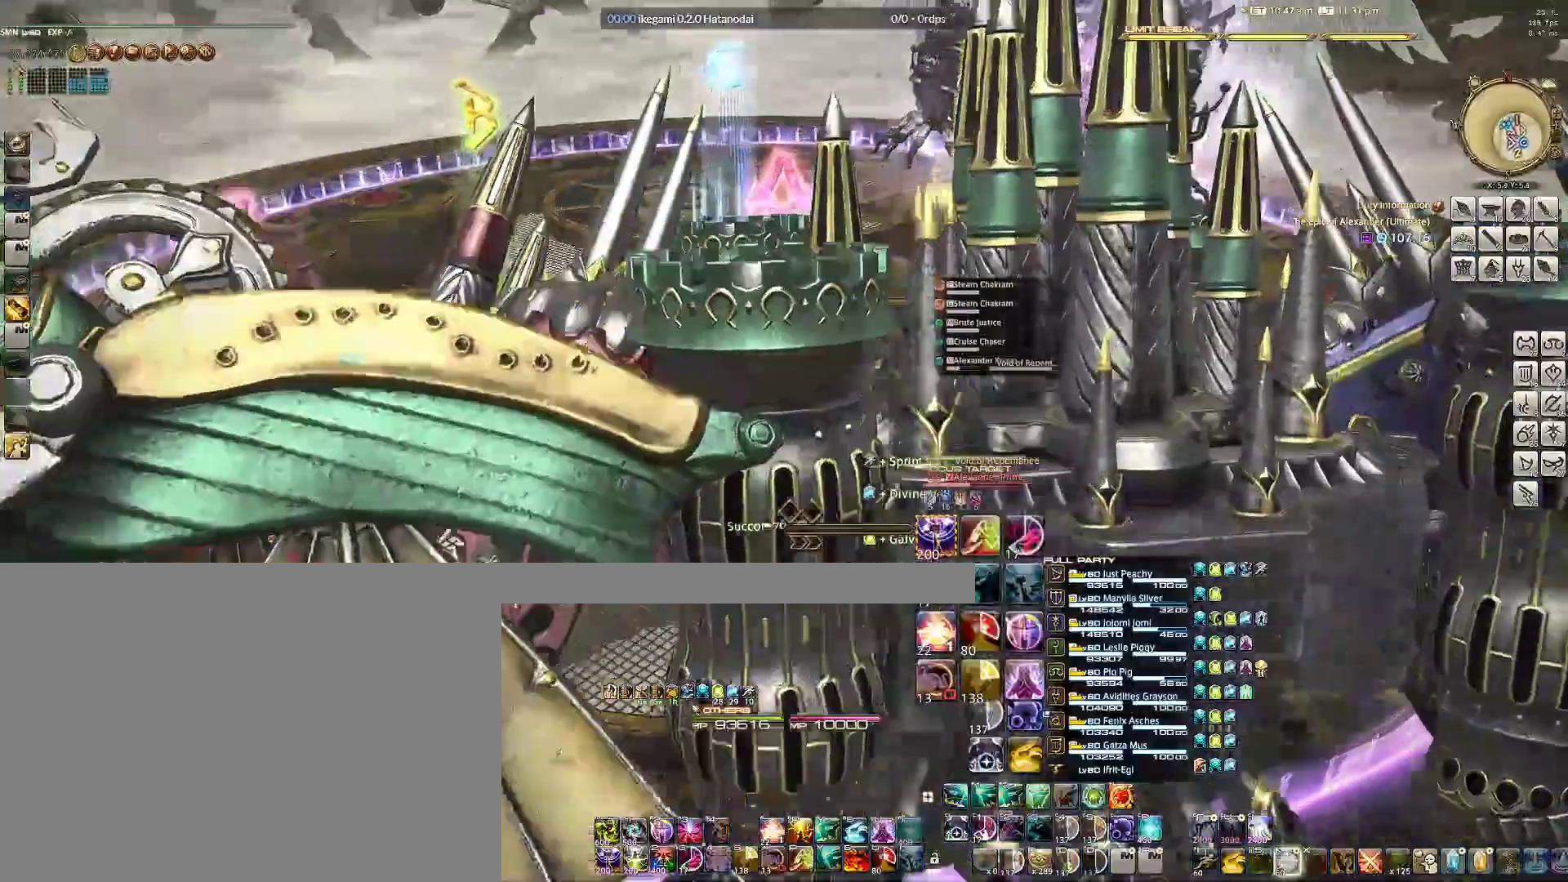
{"keys": ["w"], "mouse": [], "events": [[17, "v", "up"], [67, "v", "down"], [150, "v", "up"], [350, "mouse_right", "up"]]}
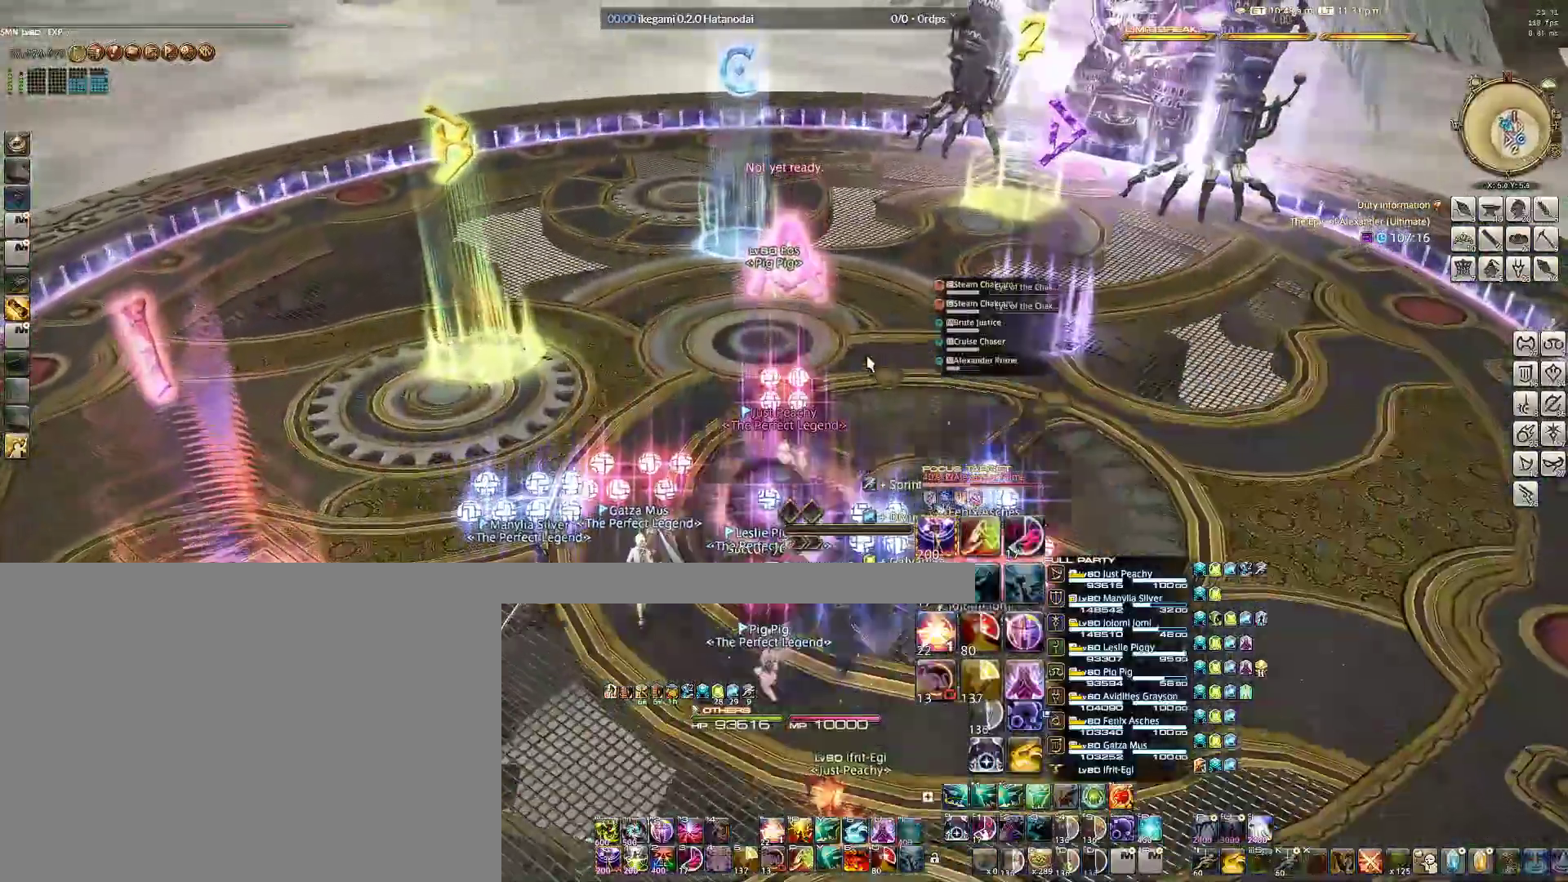
{"keys": ["w"], "mouse": ["right"], "events": [[217, "mouse_right", "down"]]}
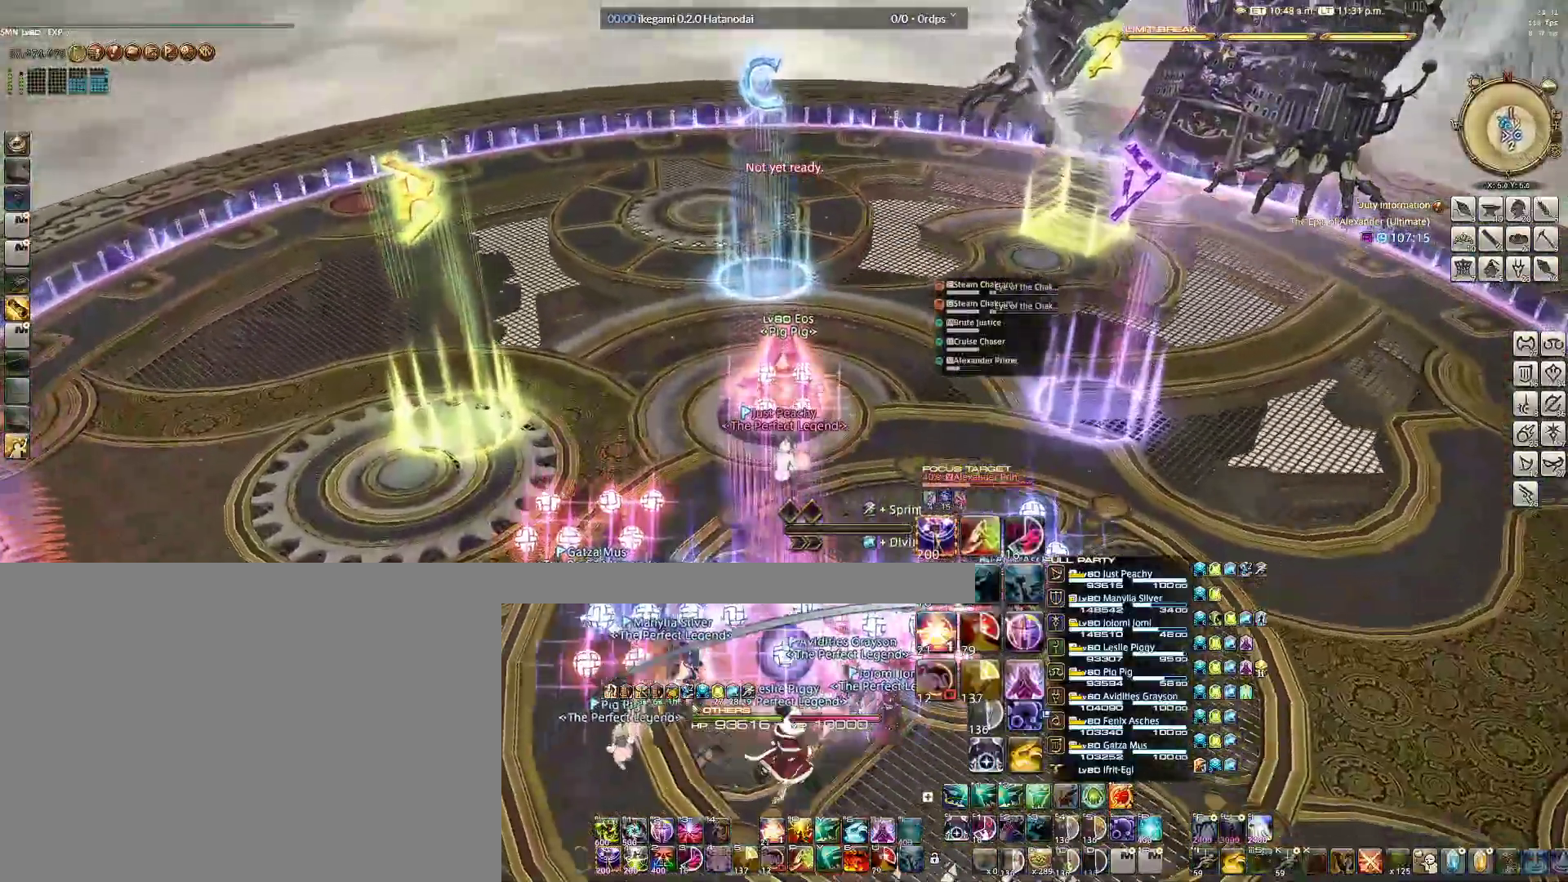
{"keys": ["w"], "mouse": ["right"], "events": []}
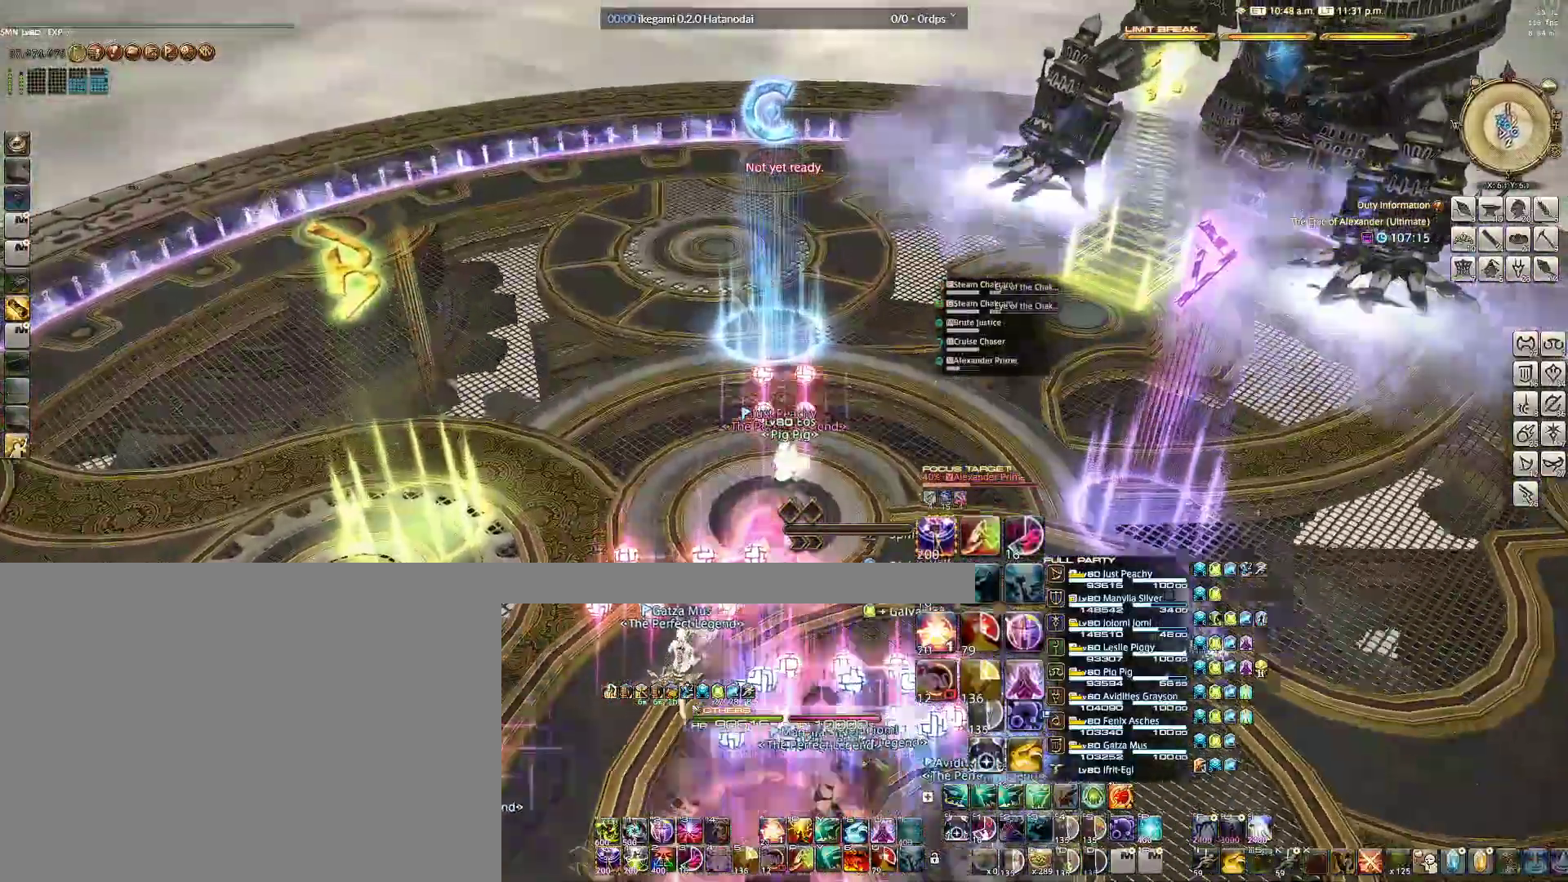
{"keys": ["w"], "mouse": ["right"], "events": []}
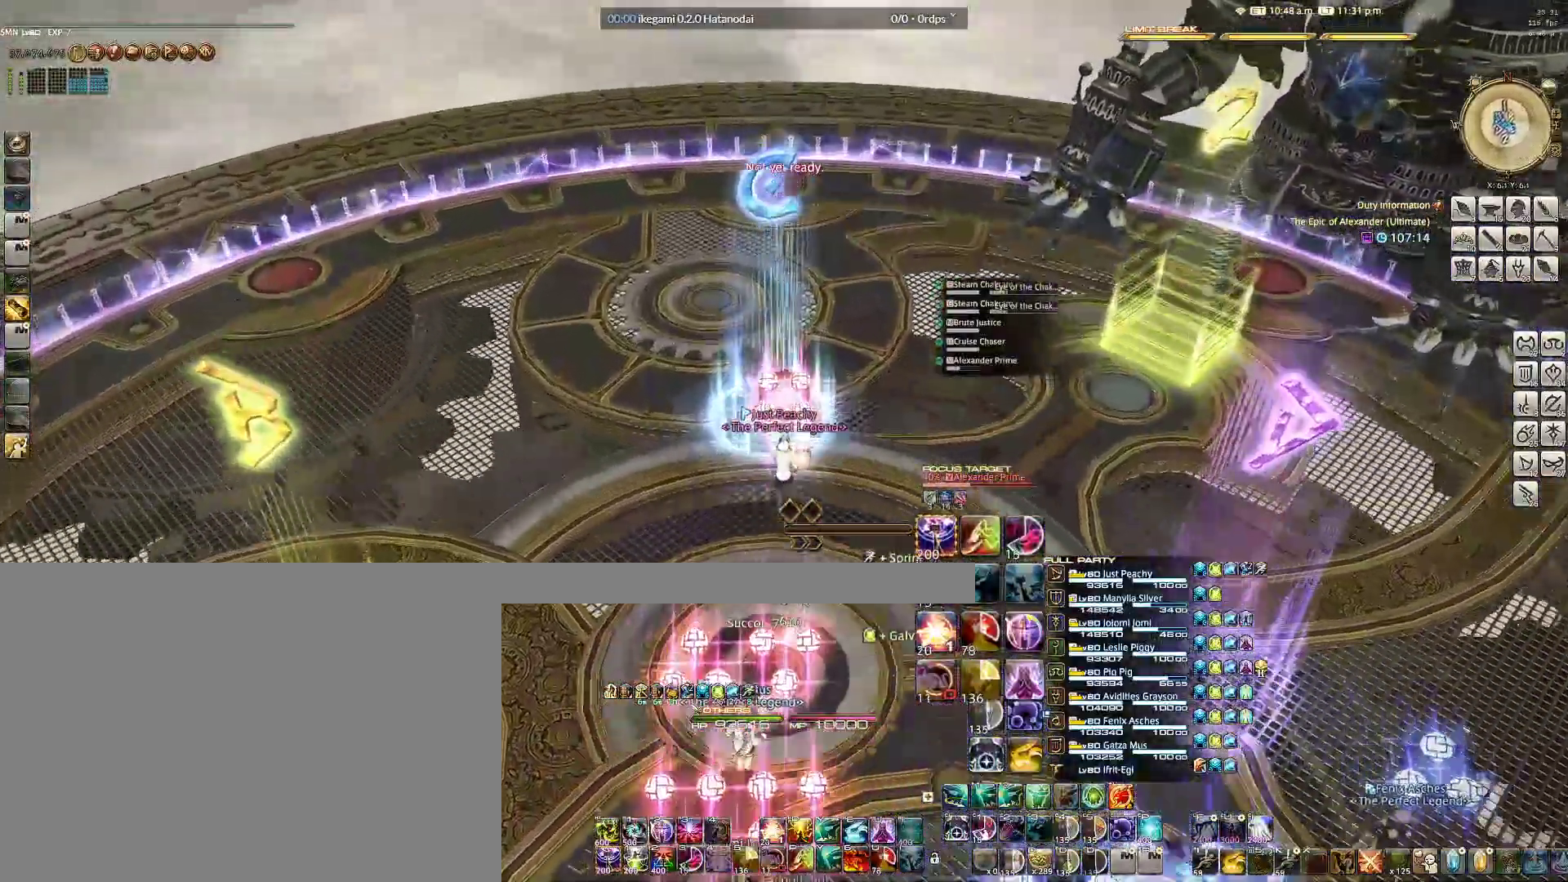
{"keys": ["w"], "mouse": ["right"], "events": []}
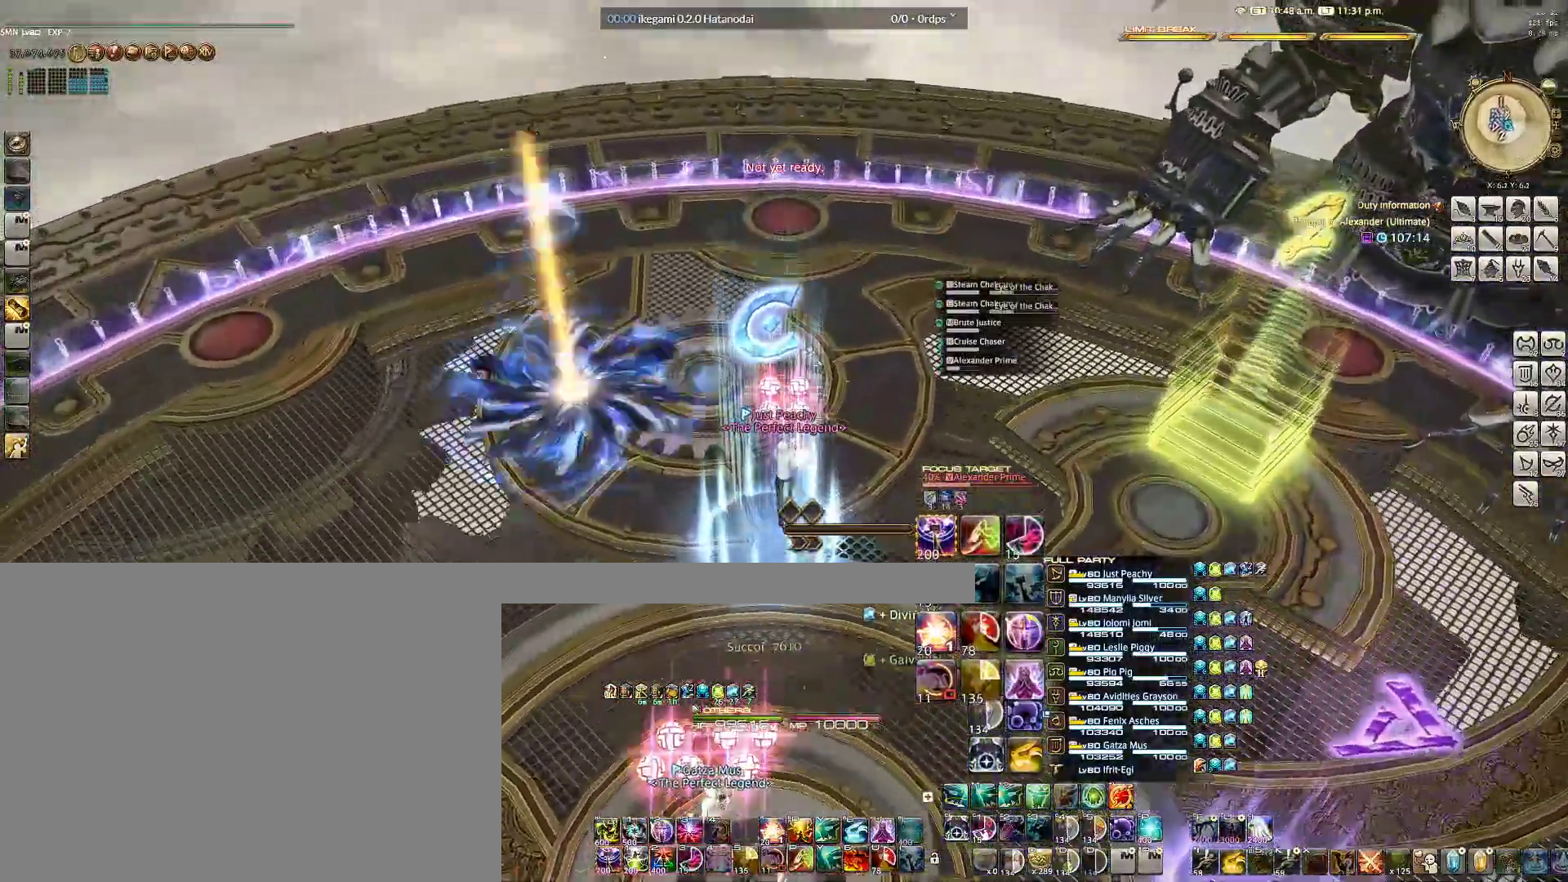
{"keys": ["w"], "mouse": ["right"], "events": []}
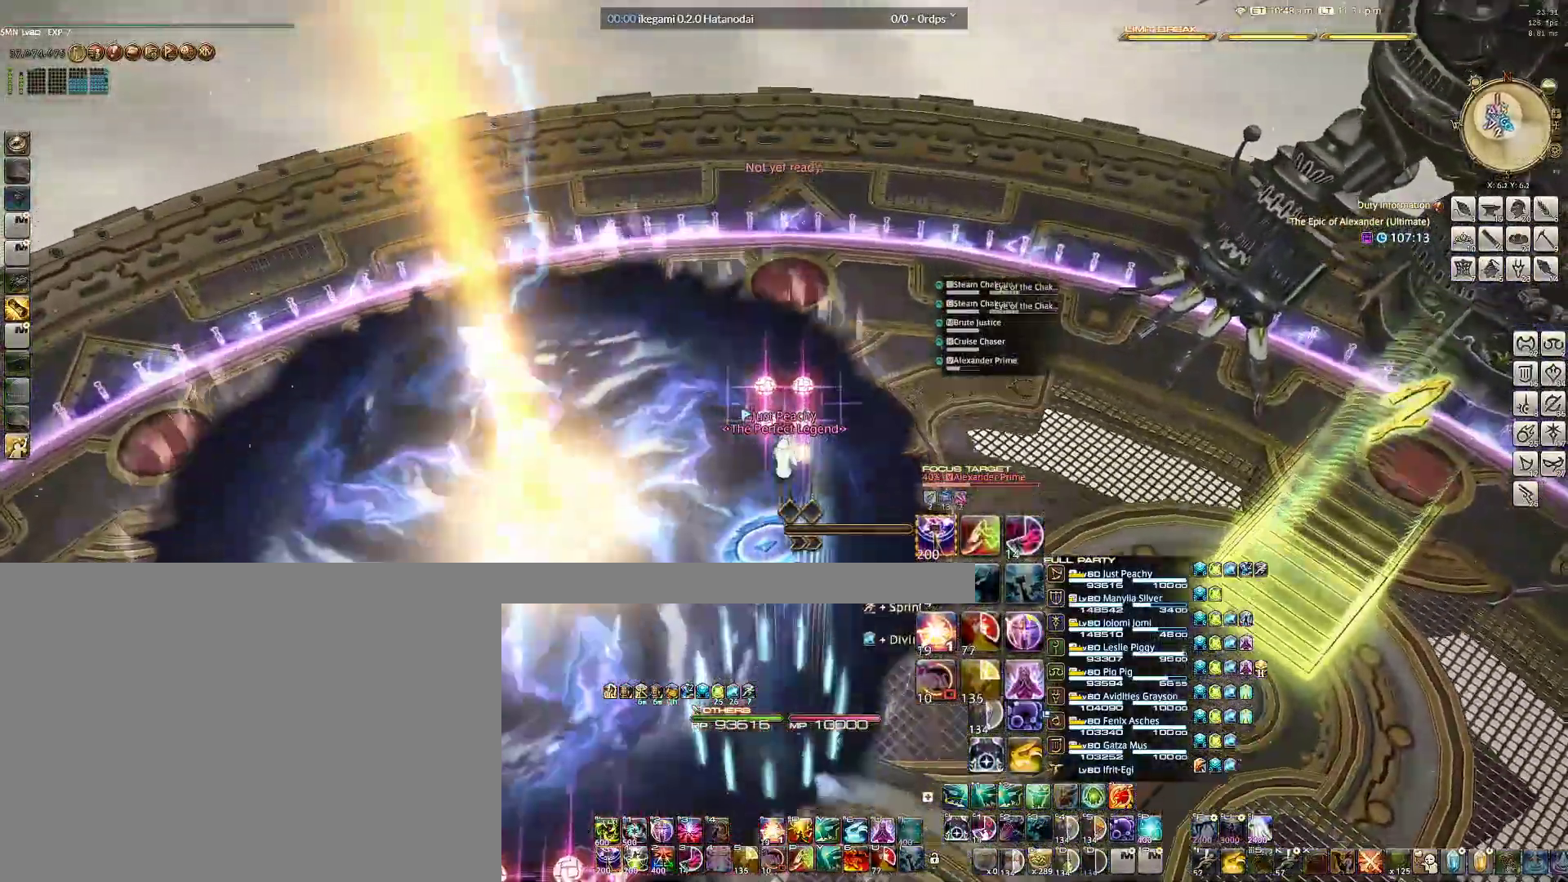
{"keys": ["w"], "mouse": ["right"], "events": []}
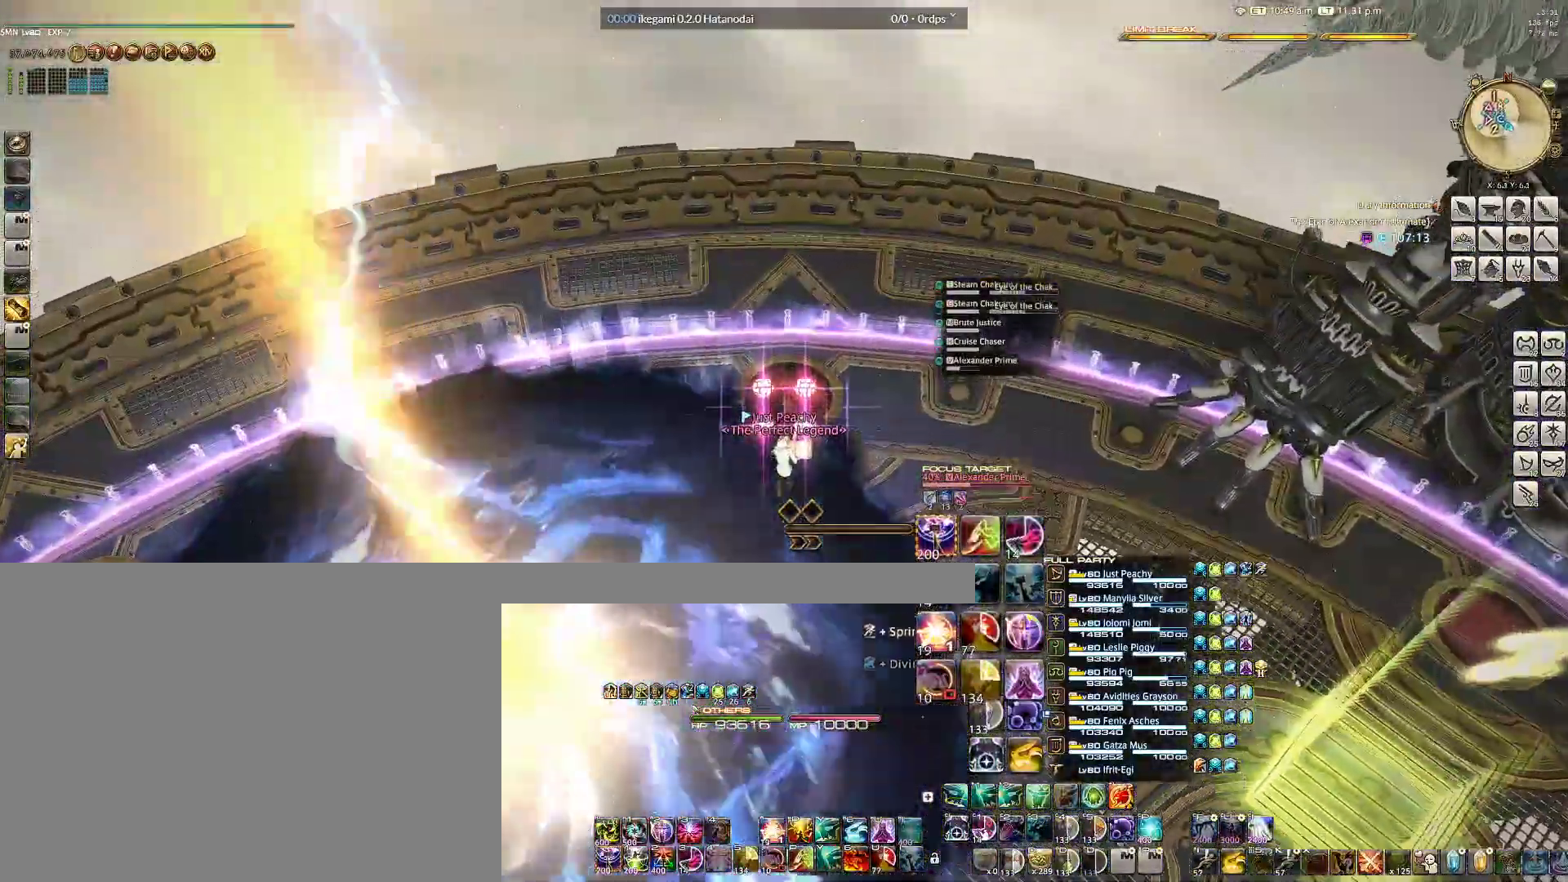
{"keys": ["w"], "mouse": ["right"], "events": [[317, "w", "up"], [500, "w", "down"]]}